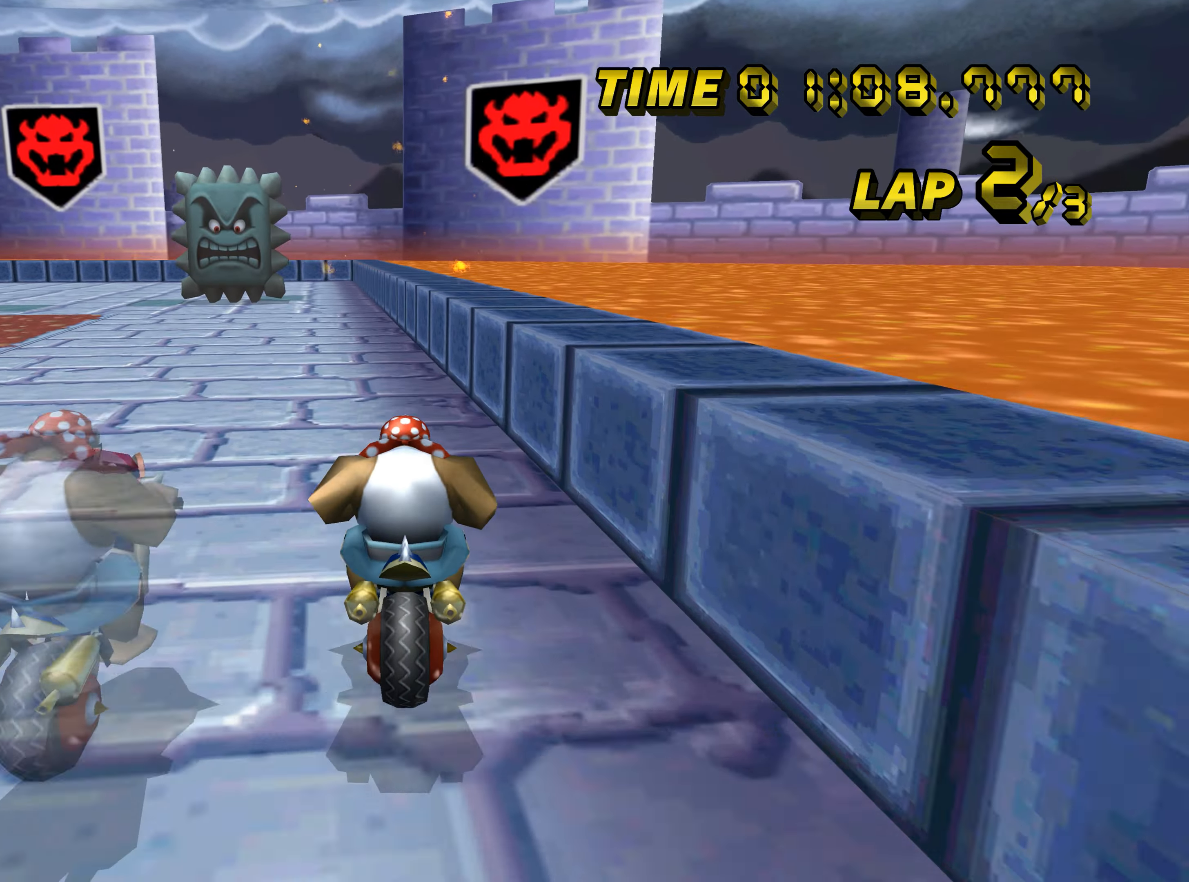
Gameplay with a controller (Nintendo layout); each line is a JSON object with the inputs held at the frame after it. "events" lists button and stick changes between this image and that frame as [ms after this image, input, new state], when the widget could be followed in between. Not read: L1 L3 R3 X Y Z.
{"buttons": ["A", "B"], "left_stick": "left", "events": [[33, "left_stick", "left"], [250, "left_stick", "up-left"], [450, "left_stick", "left"]]}
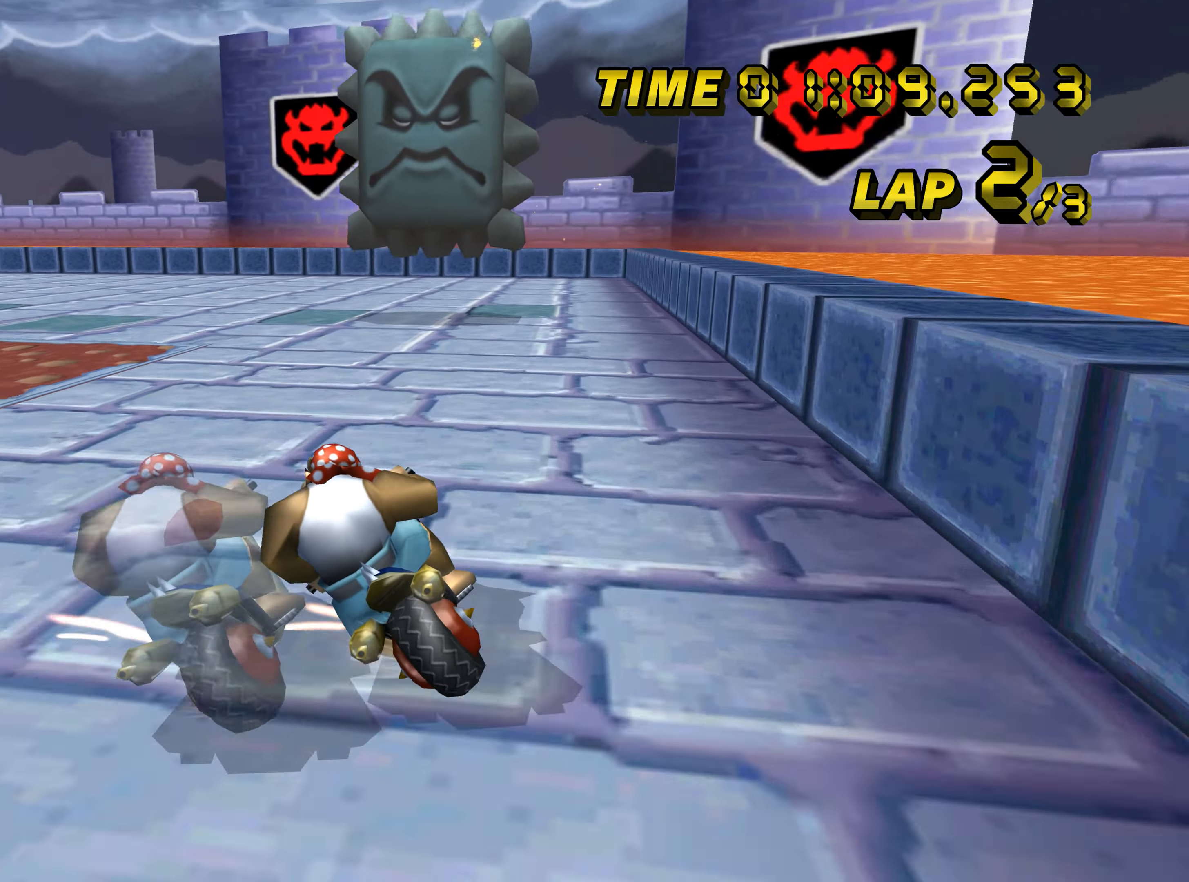
{"buttons": ["A", "B"], "left_stick": "left", "events": []}
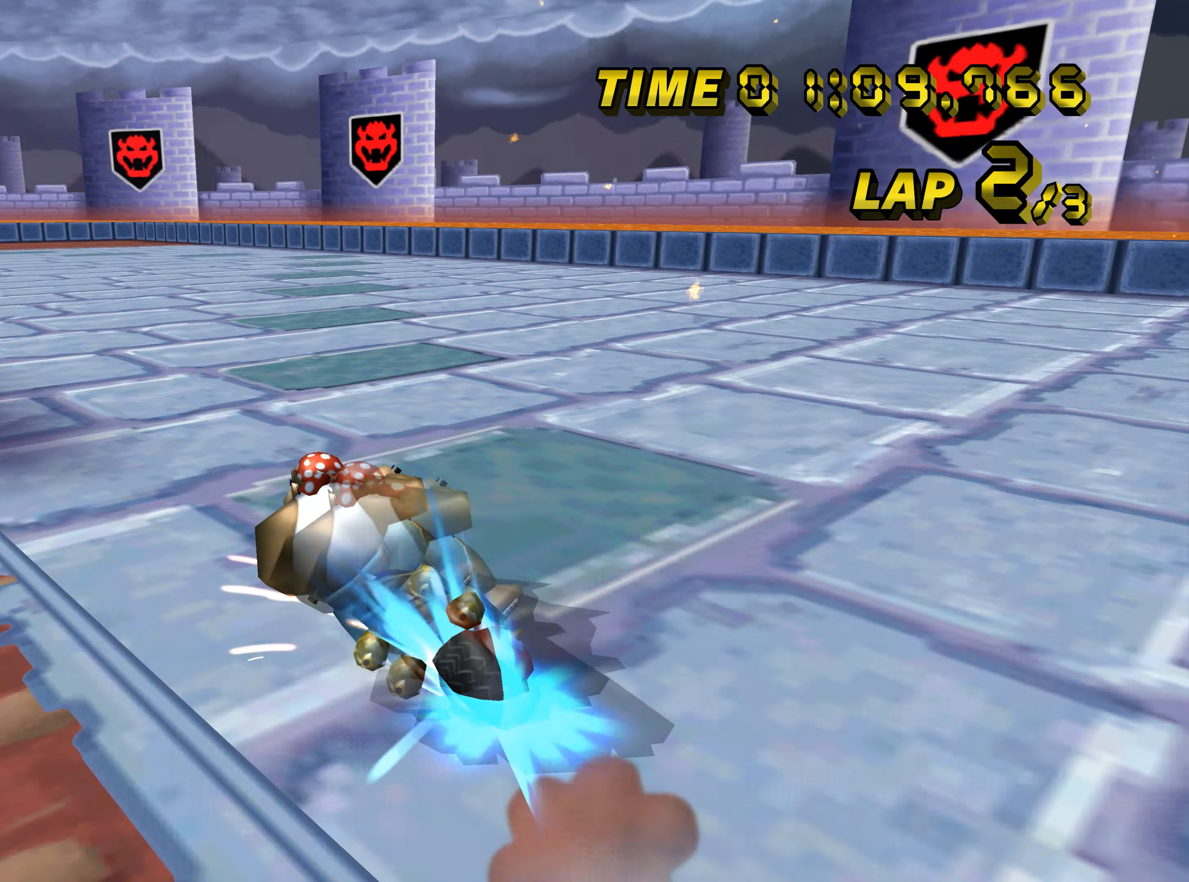
{"buttons": ["A", "B"], "left_stick": "up-left", "events": [[50, "B", "up"], [84, "B", "down"], [251, "left_stick", "up-left"]]}
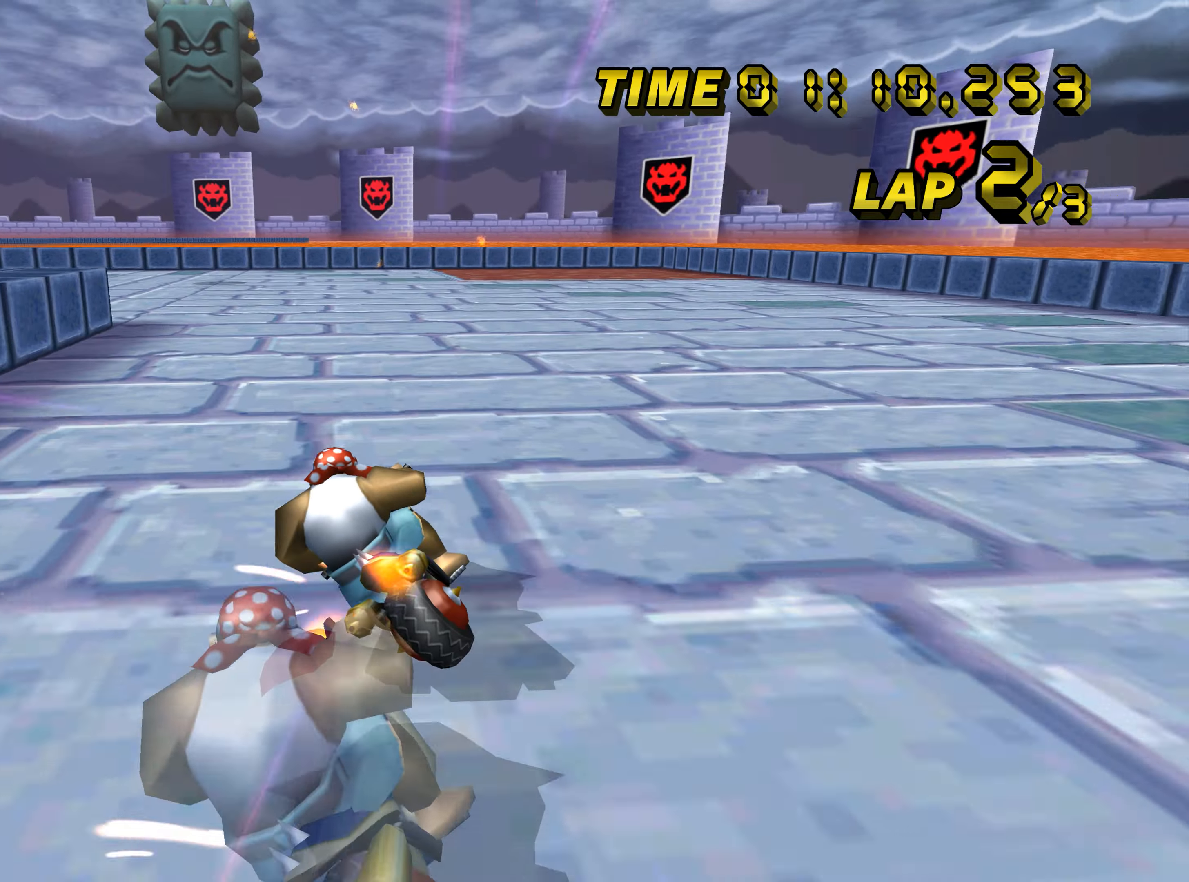
{"buttons": ["A", "B"], "left_stick": "left", "events": [[334, "left_stick", "left"]]}
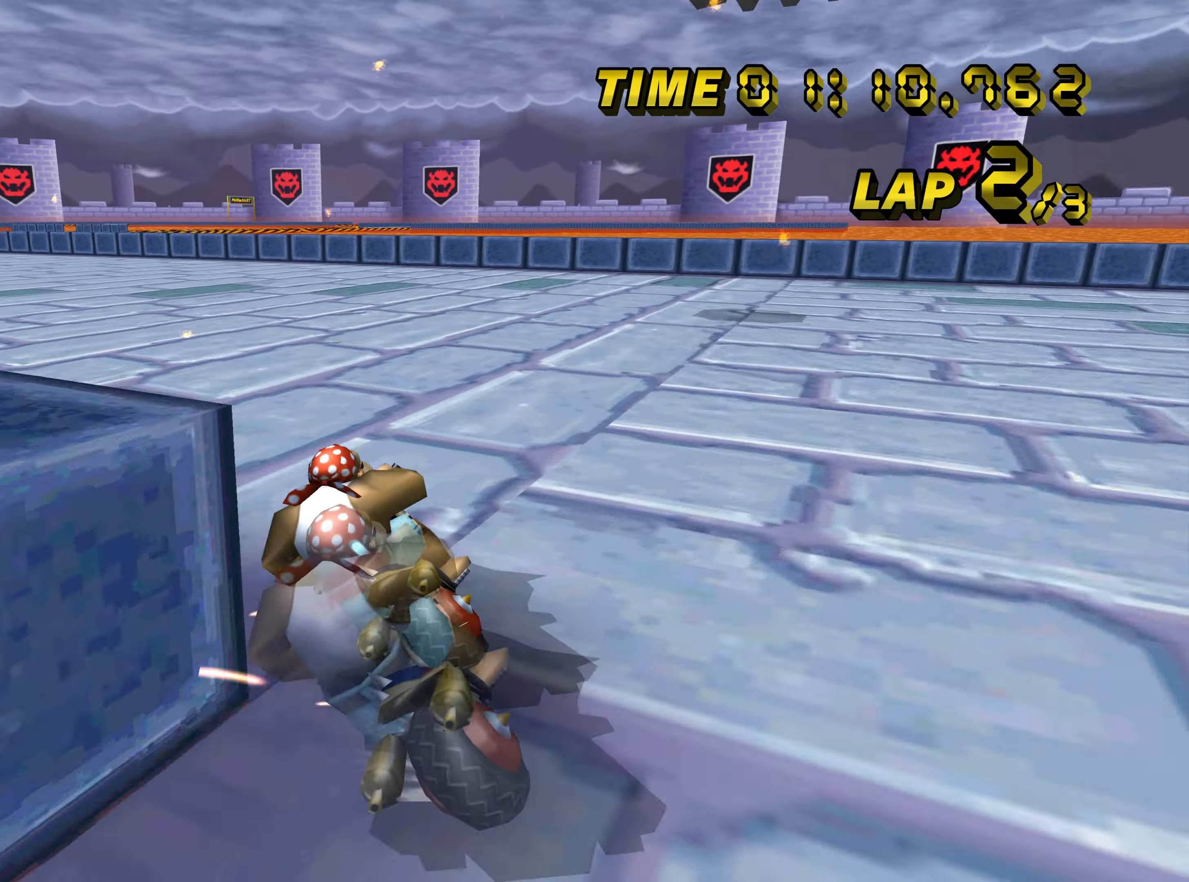
{"buttons": ["A"], "left_stick": "center", "events": [[84, "B", "up"], [484, "left_stick", "center"]]}
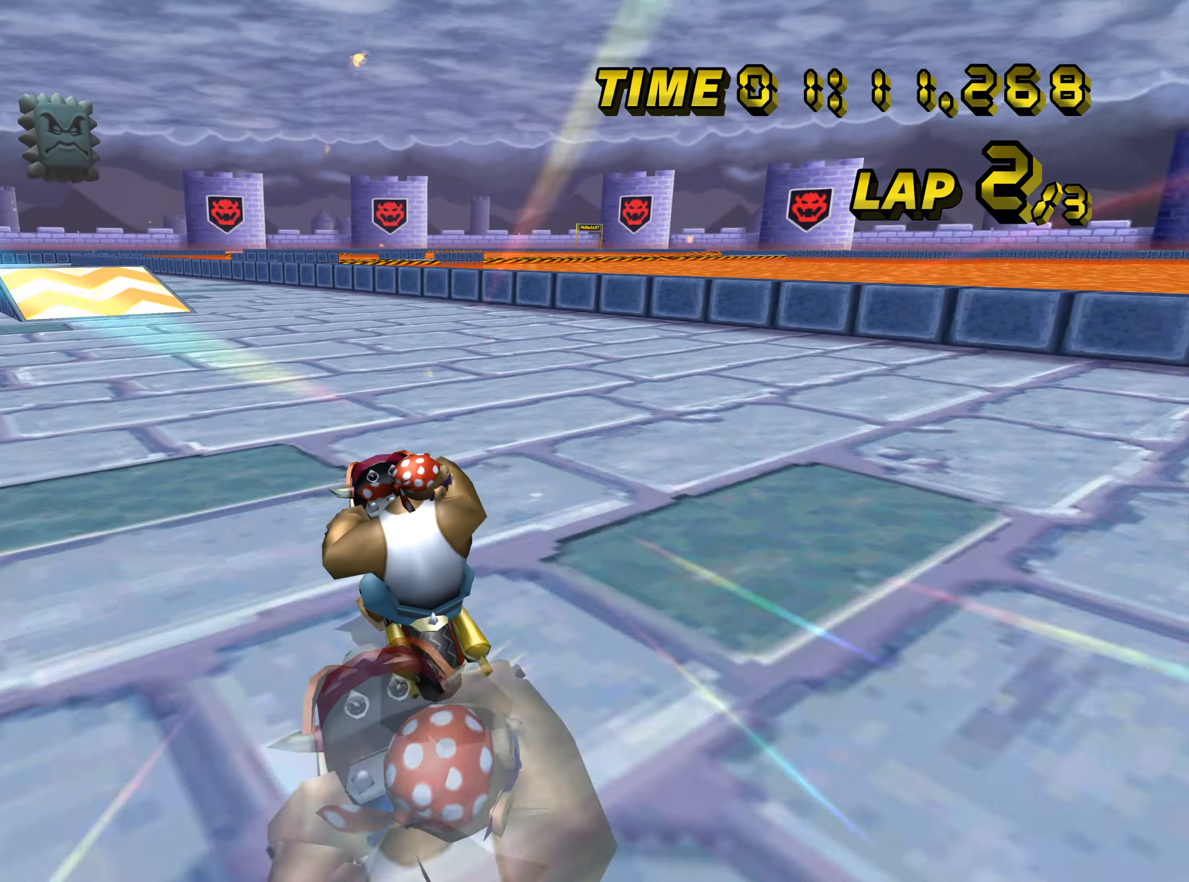
{"buttons": ["A"], "left_stick": "center", "events": [[117, "left_stick", "up-right"], [233, "left_stick", "center"]]}
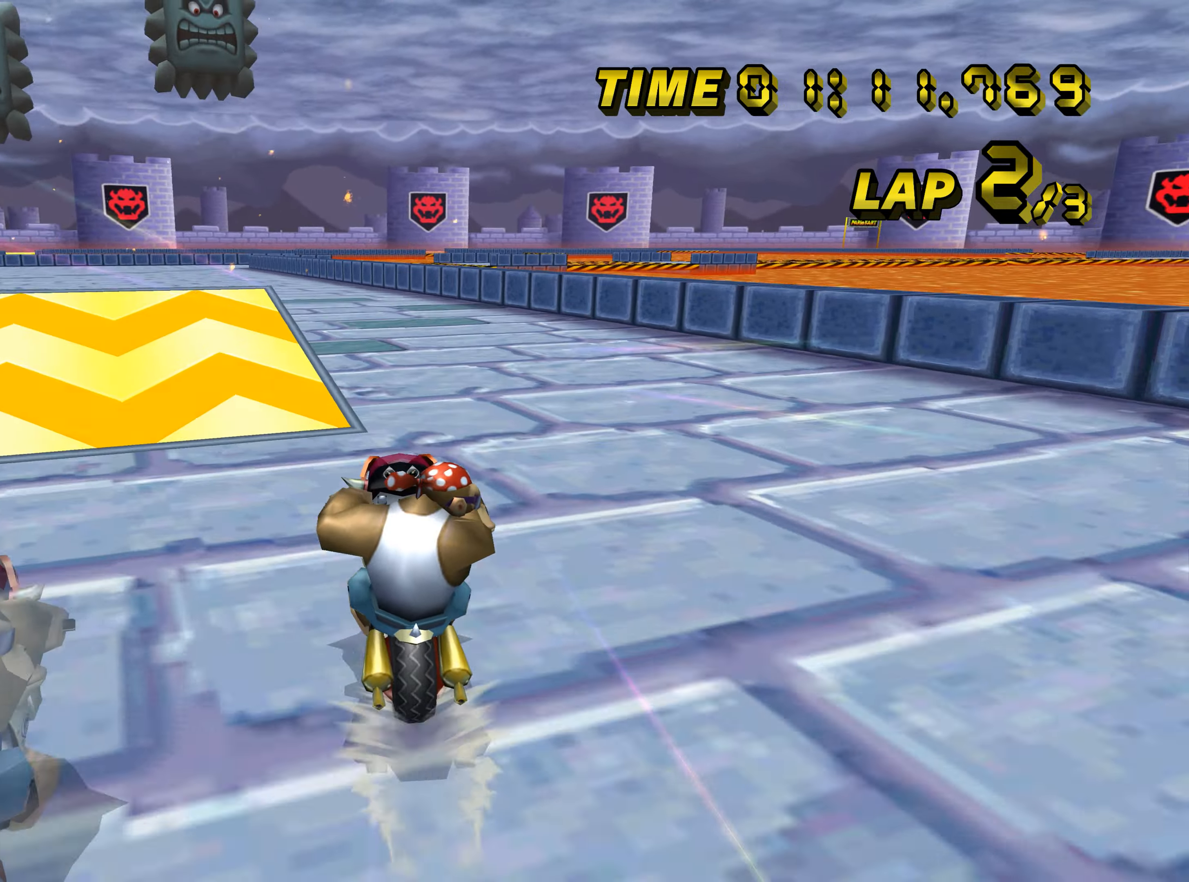
{"buttons": ["A", "B"], "left_stick": "left", "events": [[184, "B", "down"], [184, "left_stick", "left"]]}
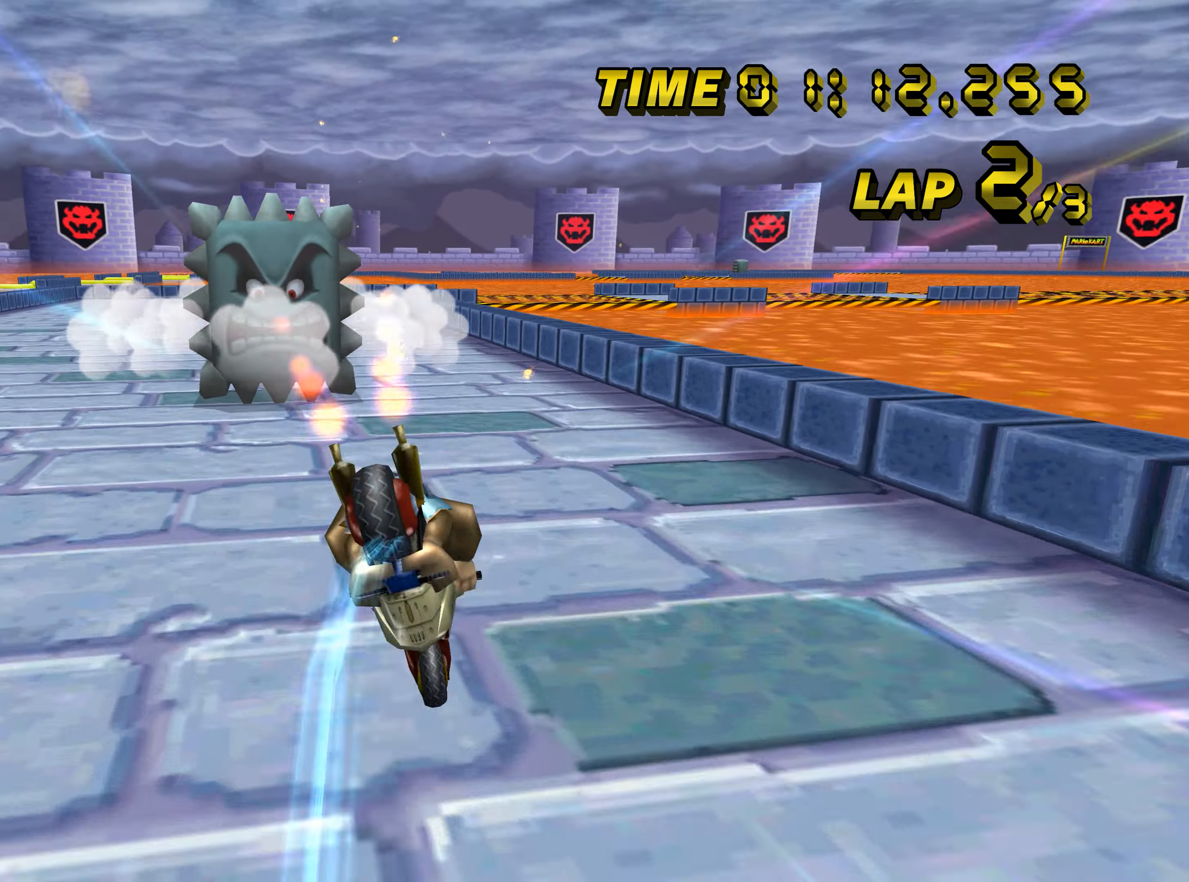
{"buttons": ["A", "B"], "left_stick": "left", "events": []}
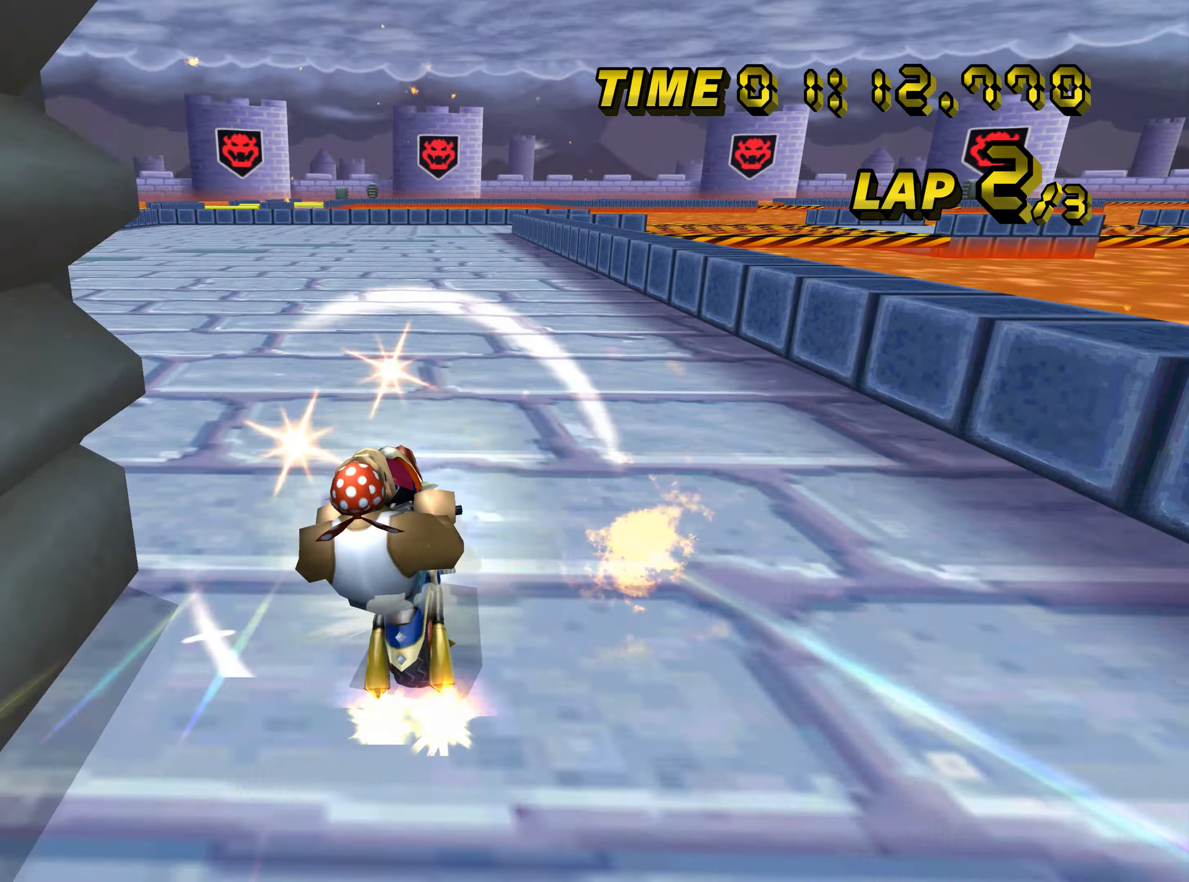
{"buttons": ["A", "B"], "left_stick": "up-right", "events": [[250, "B", "up"], [283, "left_stick", "center"], [350, "B", "down"], [450, "left_stick", "up-right"]]}
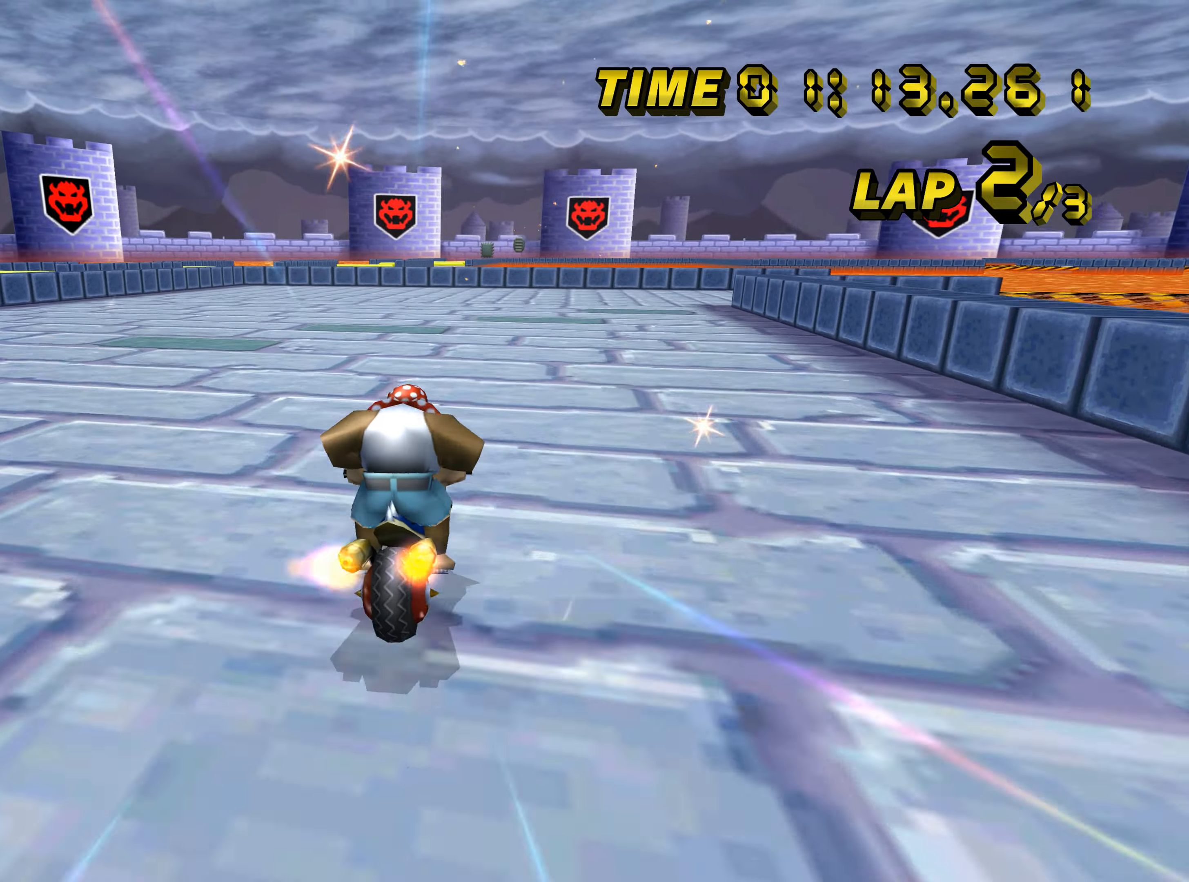
{"buttons": ["A", "B"], "left_stick": "up-right", "events": [[250, "left_stick", "center"], [367, "left_stick", "up-right"]]}
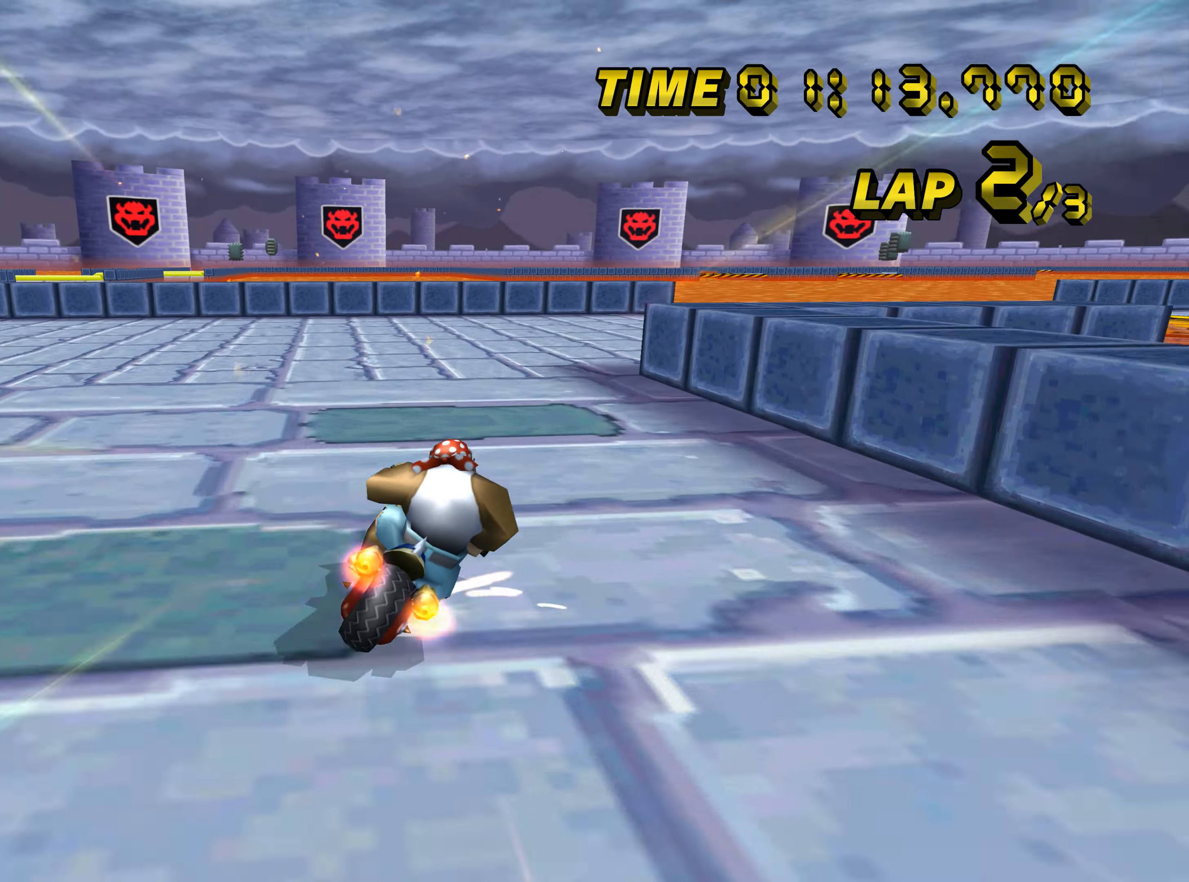
{"buttons": ["A", "B"], "left_stick": "right", "events": [[66, "left_stick", "right"]]}
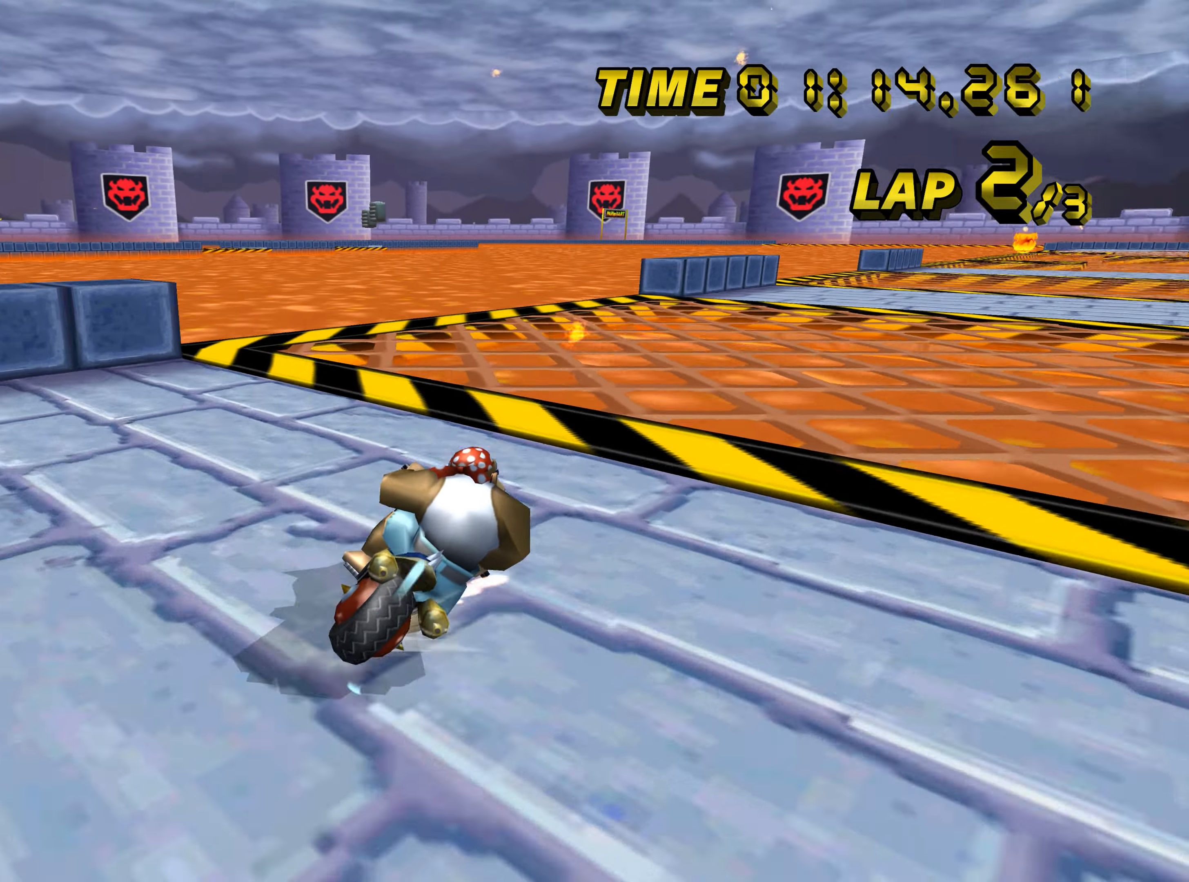
{"buttons": ["A"], "left_stick": "left", "events": [[134, "B", "up"], [334, "left_stick", "center"], [434, "left_stick", "left"]]}
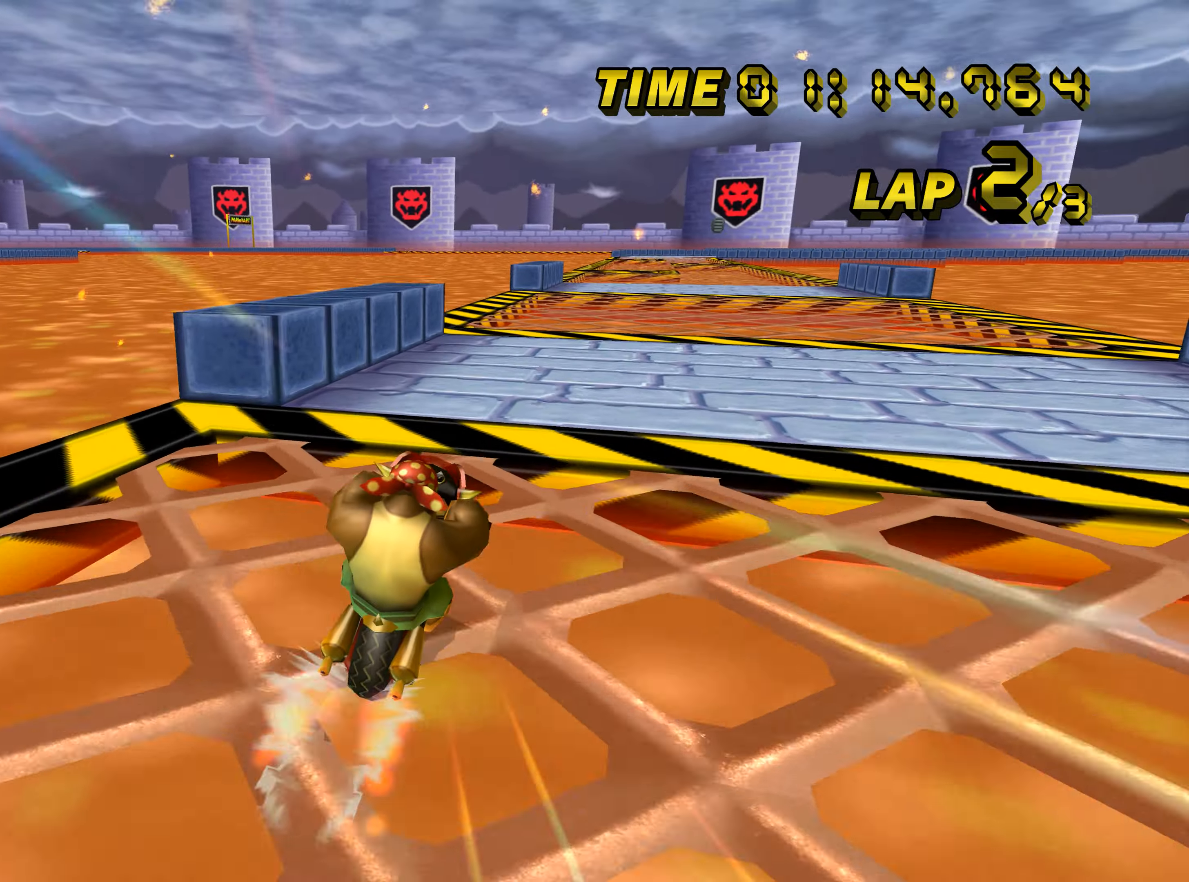
{"buttons": ["A"], "left_stick": "center", "events": [[233, "left_stick", "center"]]}
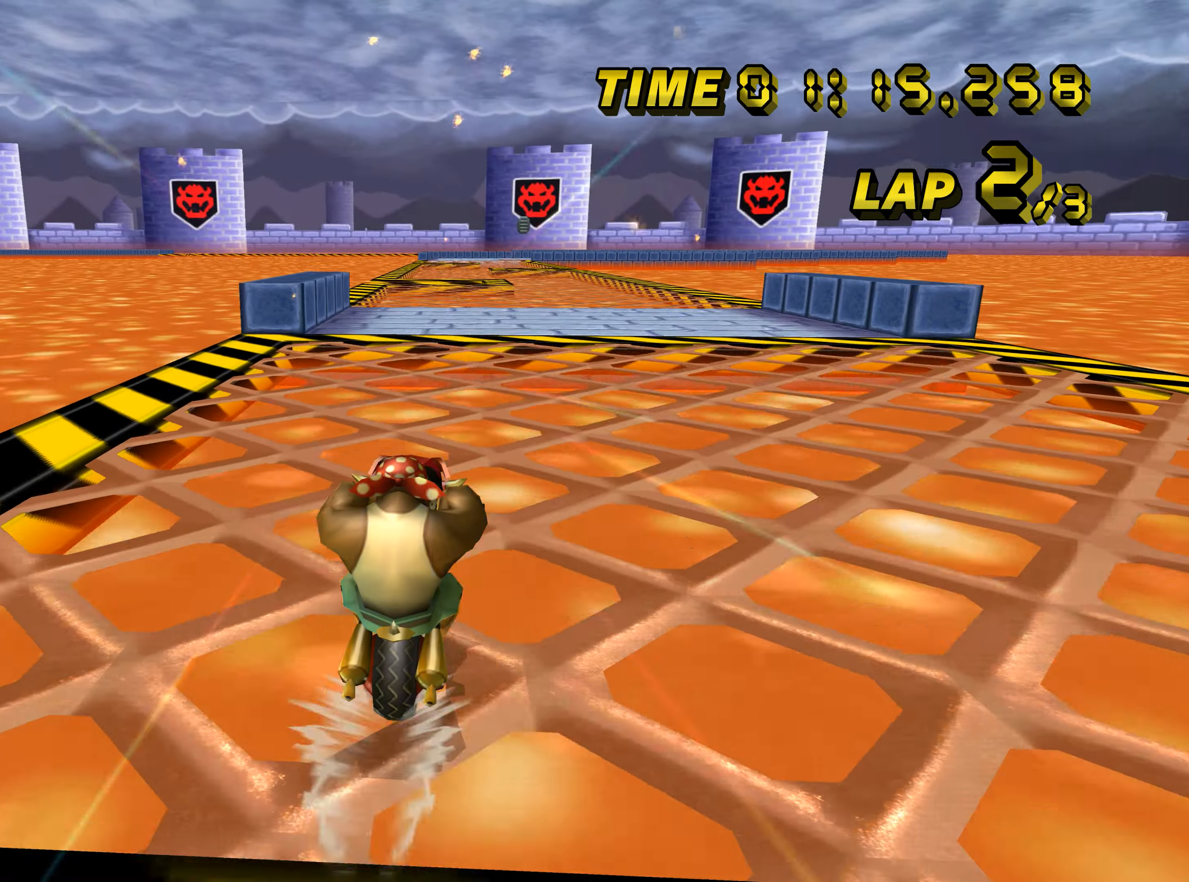
{"buttons": ["A"], "left_stick": "center", "events": []}
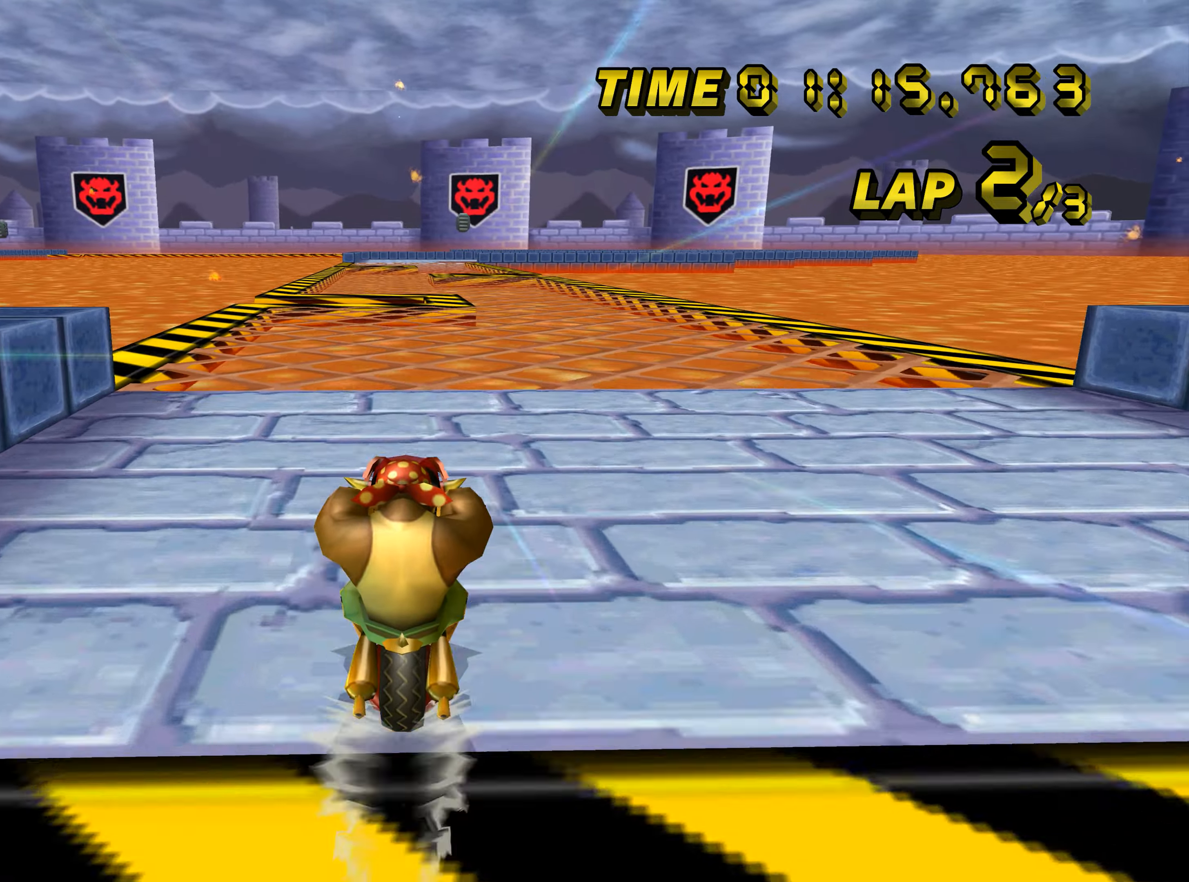
{"buttons": ["A"], "left_stick": "center", "events": []}
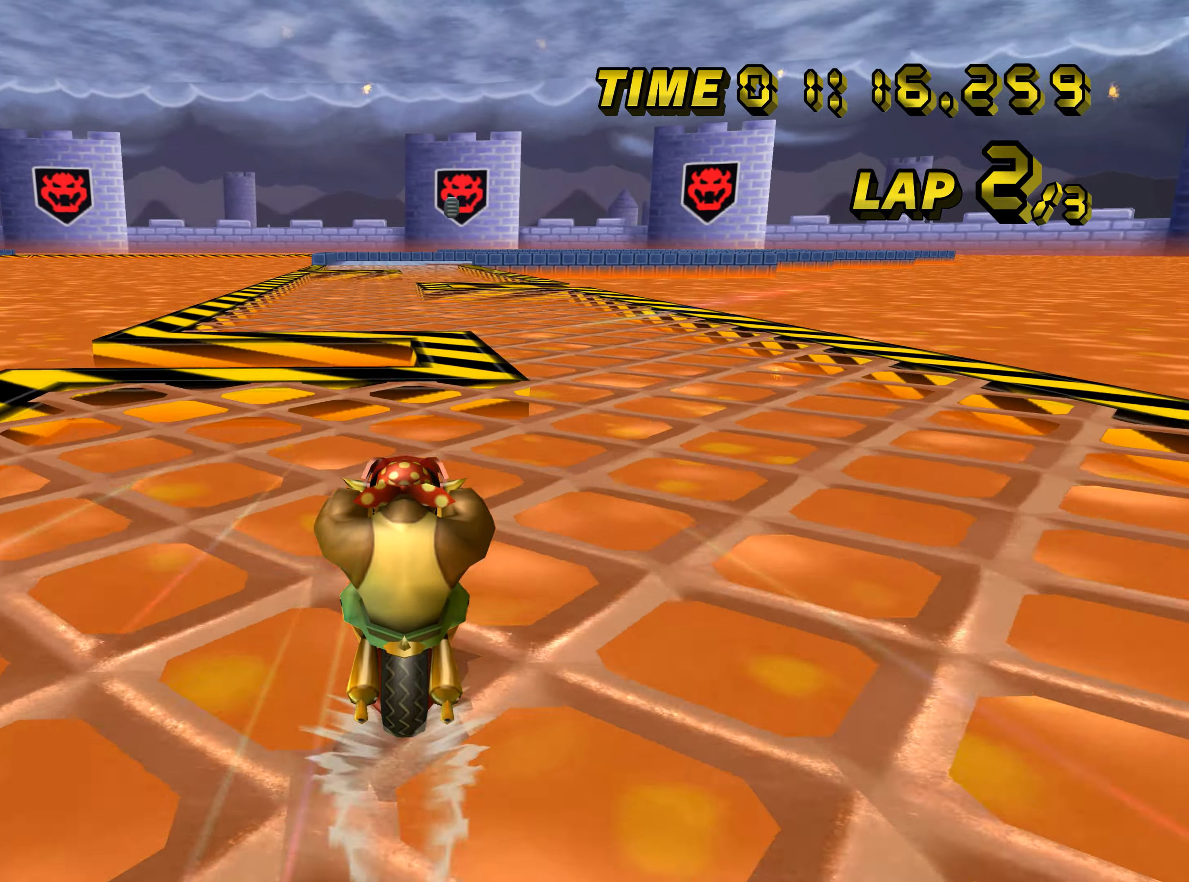
{"buttons": ["A"], "left_stick": "center", "events": []}
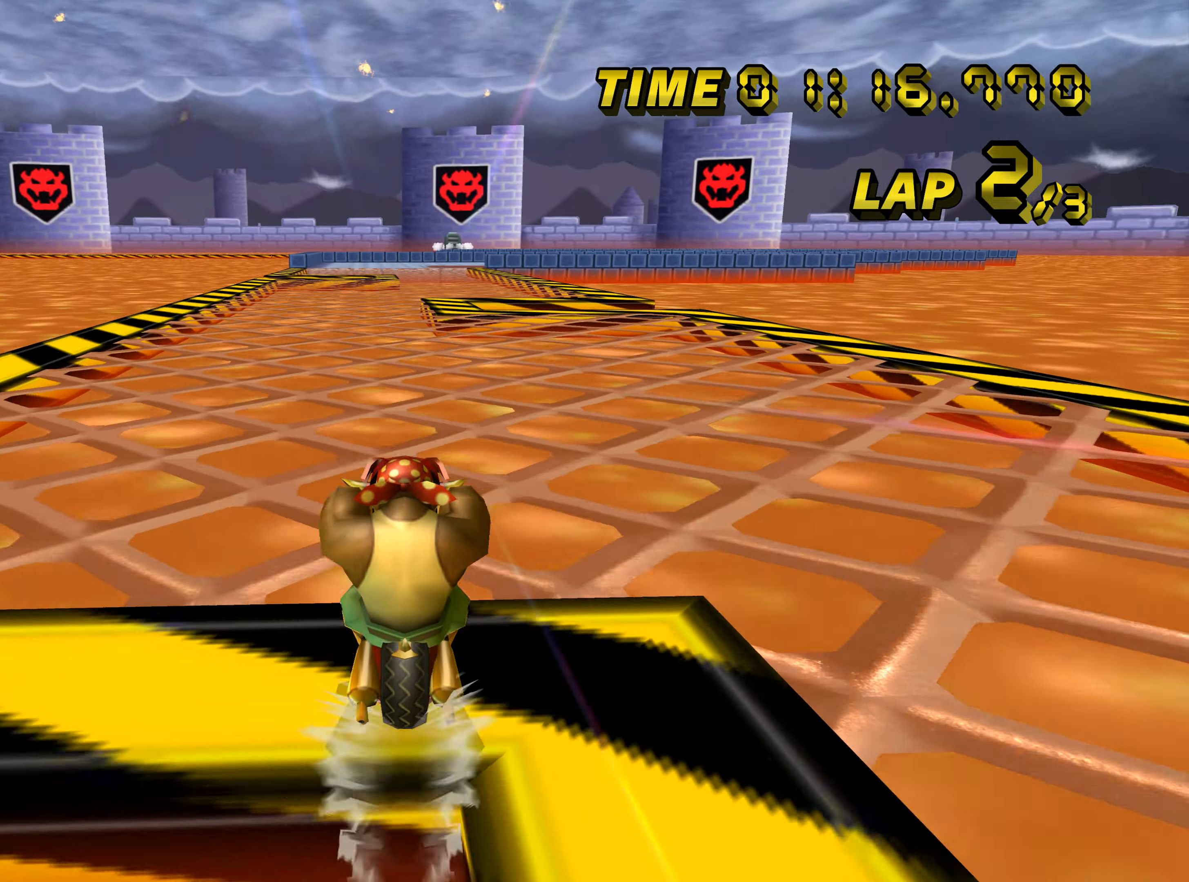
{"buttons": ["A"], "left_stick": "center", "events": []}
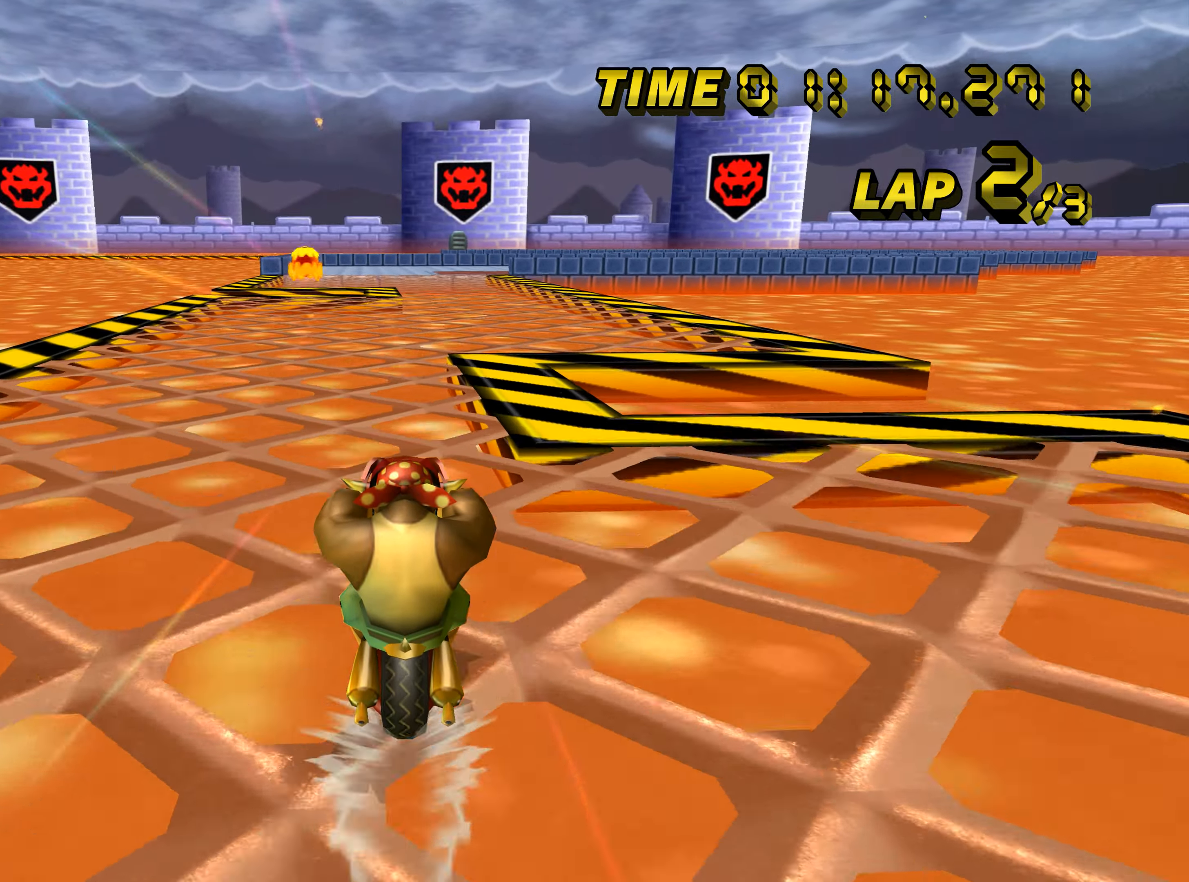
{"buttons": ["A", "B"], "left_stick": "center", "events": [[484, "B", "down"]]}
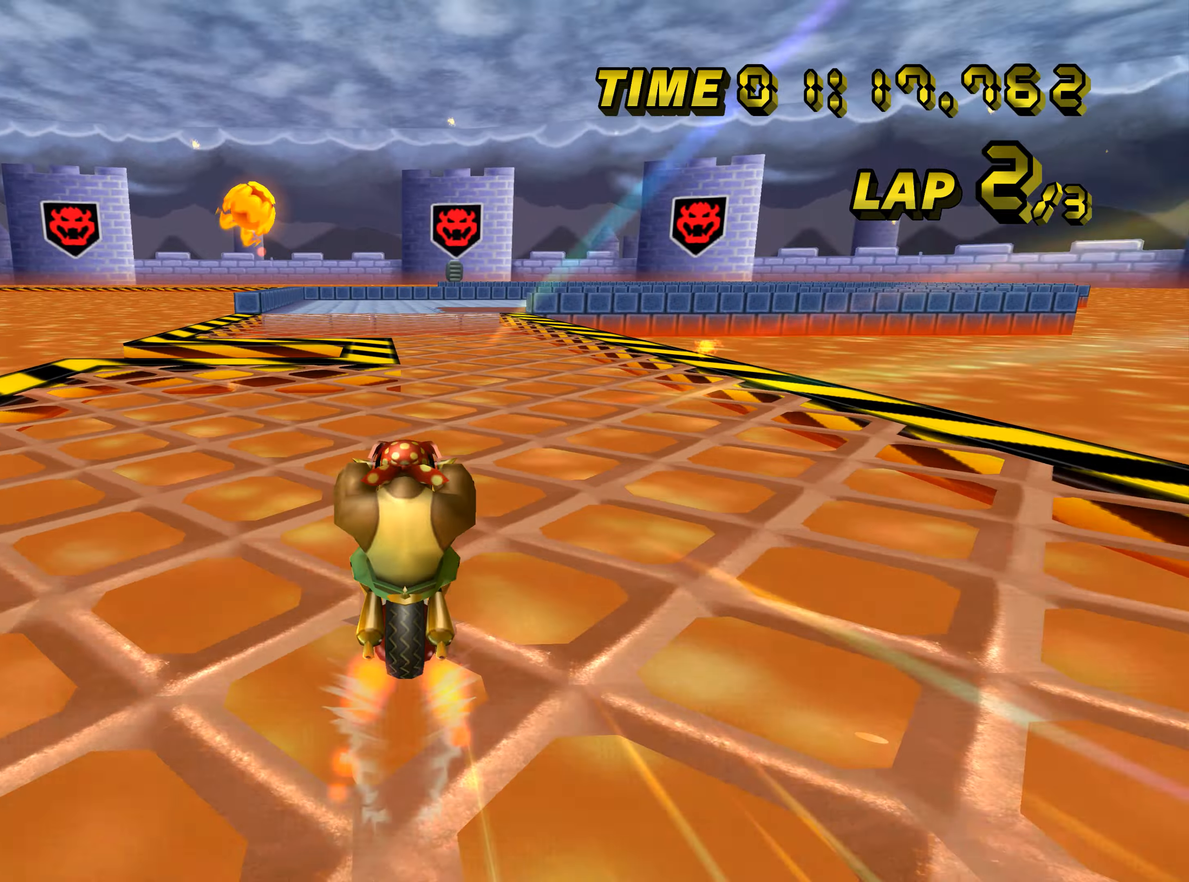
{"buttons": ["A", "B"], "left_stick": "left", "events": [[233, "left_stick", "up"], [367, "left_stick", "left"]]}
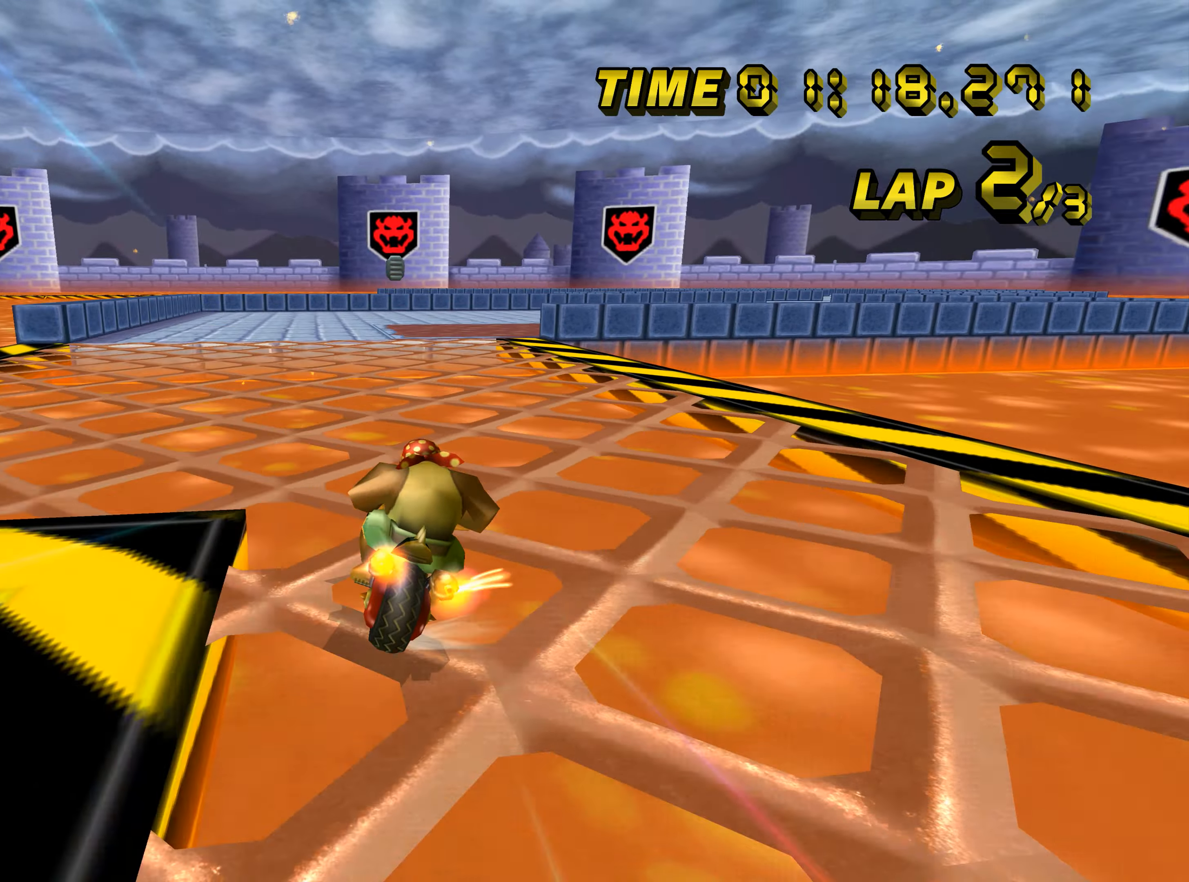
{"buttons": ["A", "B"], "left_stick": "right", "events": [[167, "left_stick", "up"], [217, "left_stick", "right"]]}
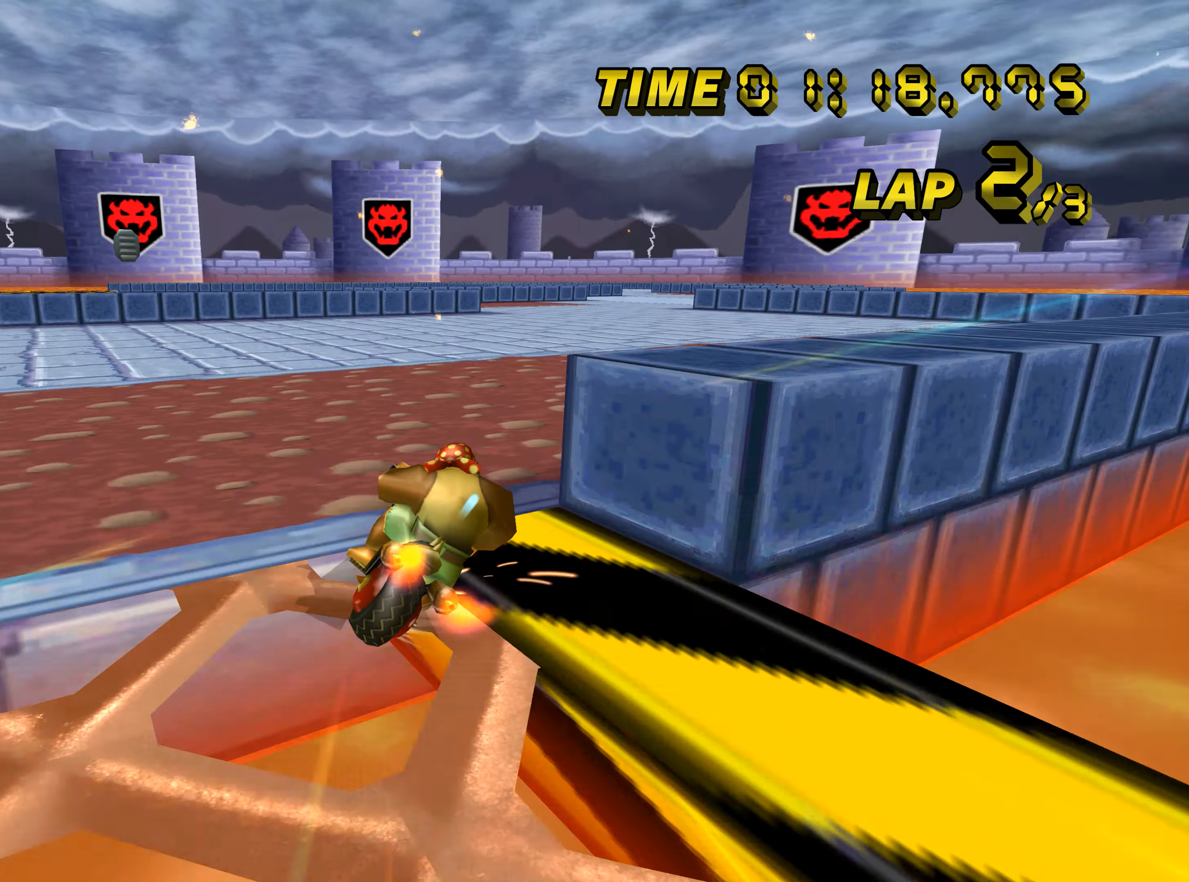
{"buttons": ["A"], "left_stick": "left", "events": [[67, "left_stick", "up-right"], [434, "B", "up"], [500, "left_stick", "left"]]}
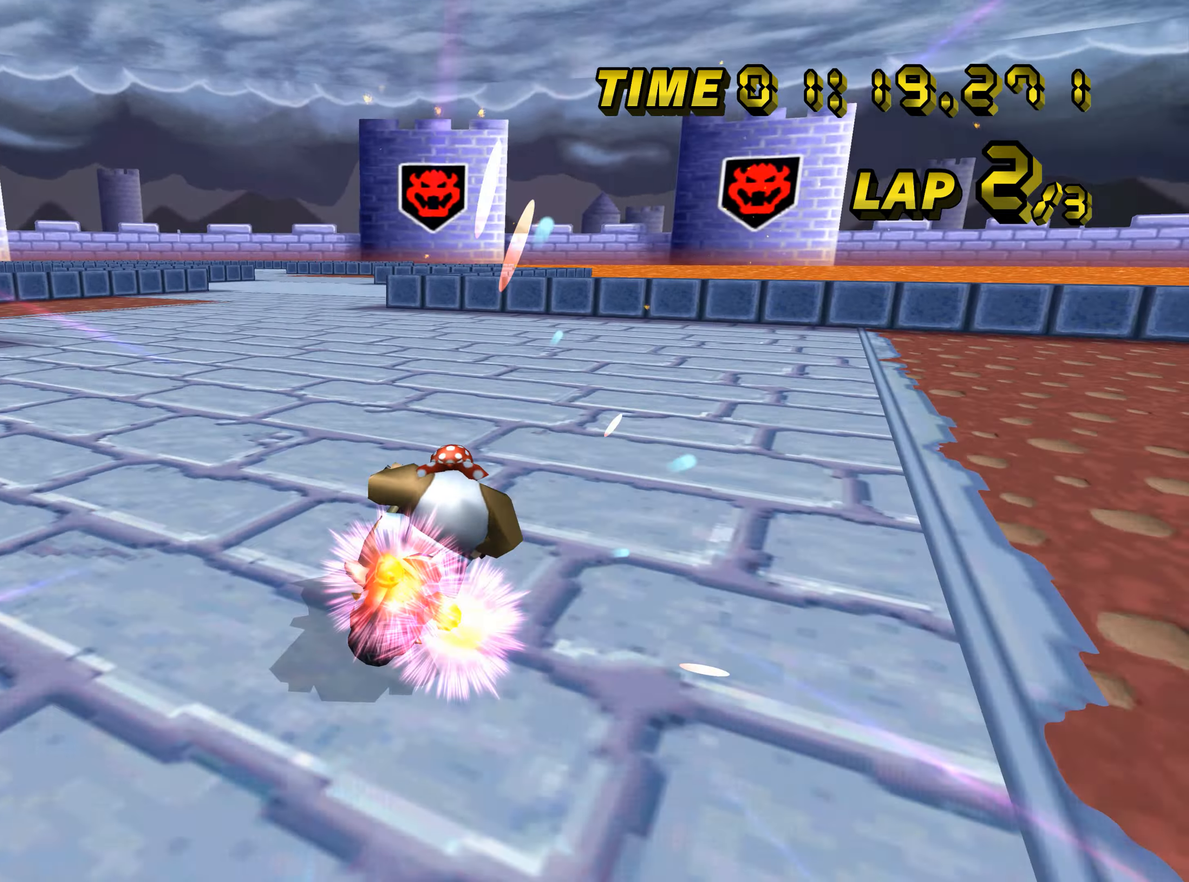
{"buttons": ["A"], "left_stick": "left", "events": []}
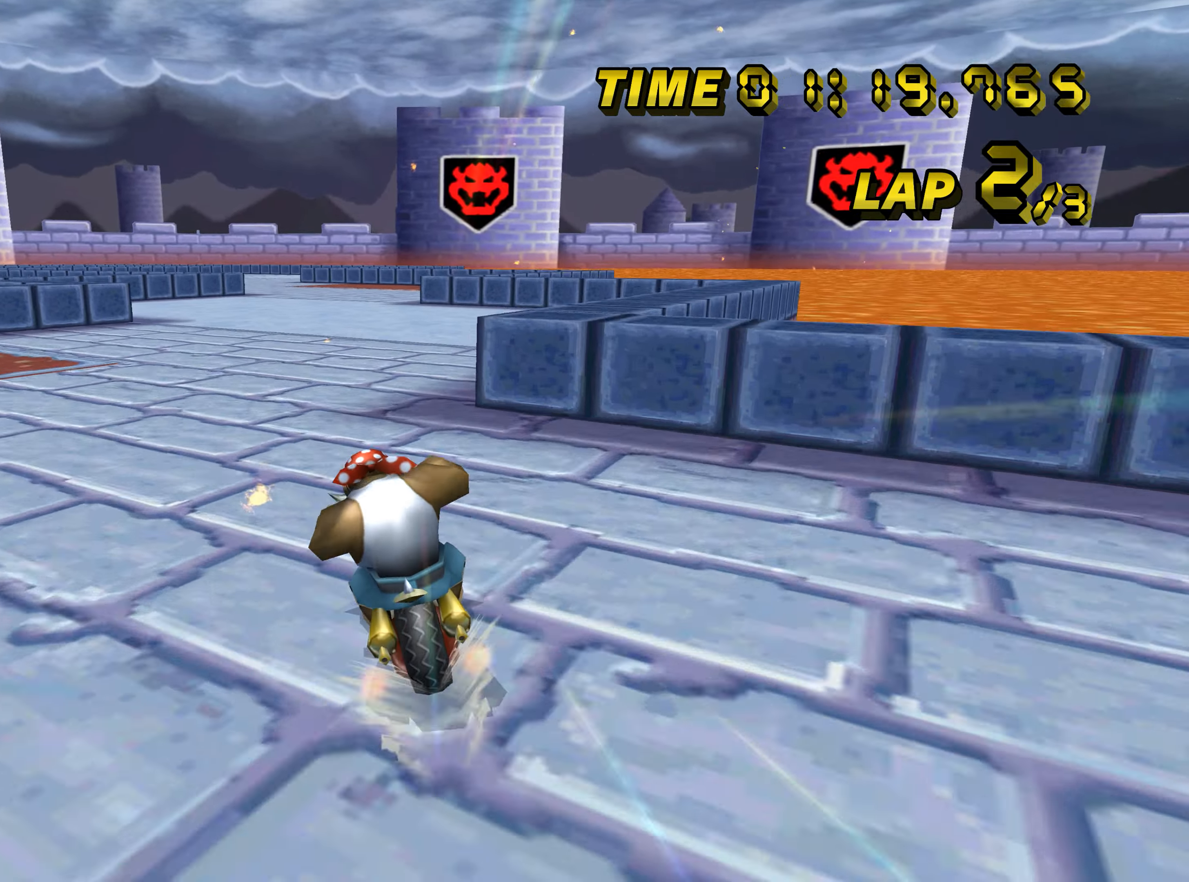
{"buttons": ["A"], "left_stick": "center", "events": [[33, "left_stick", "center"]]}
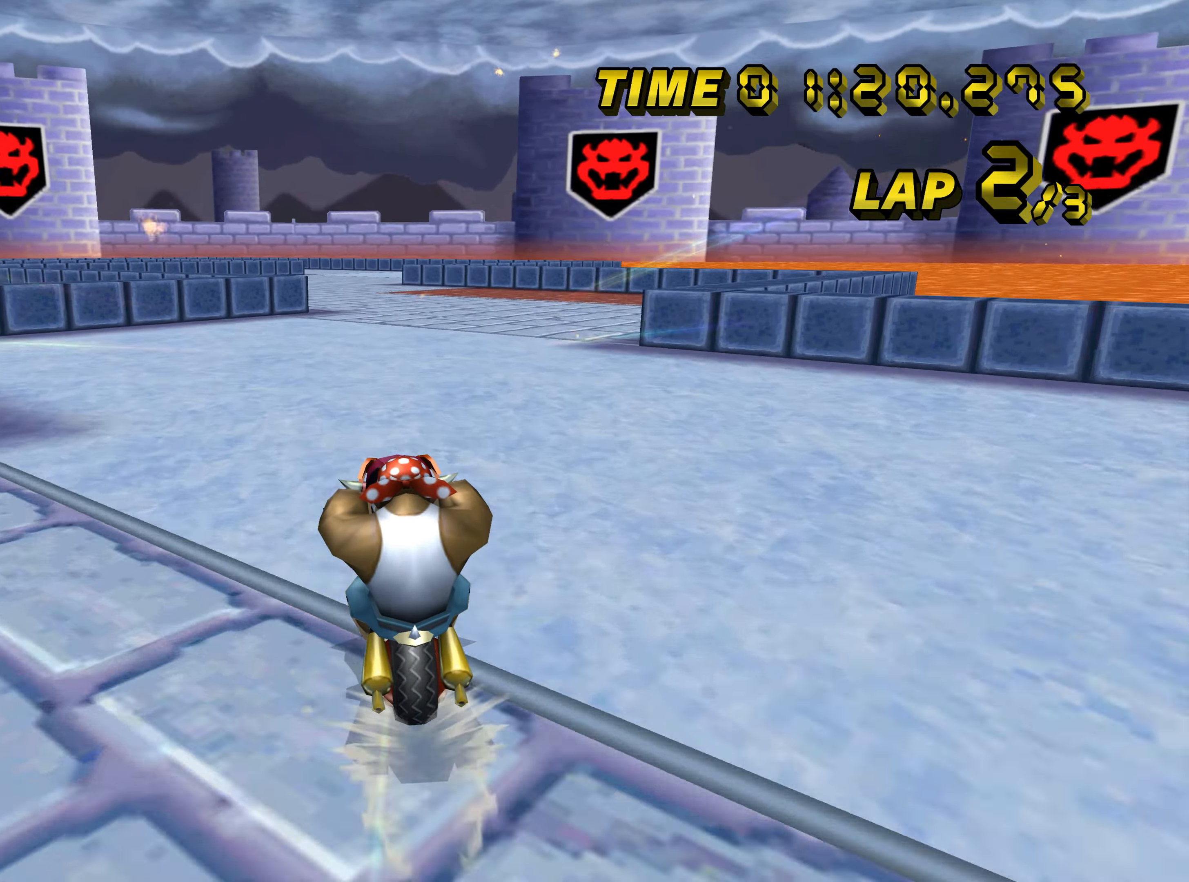
{"buttons": ["A"], "left_stick": "center", "events": []}
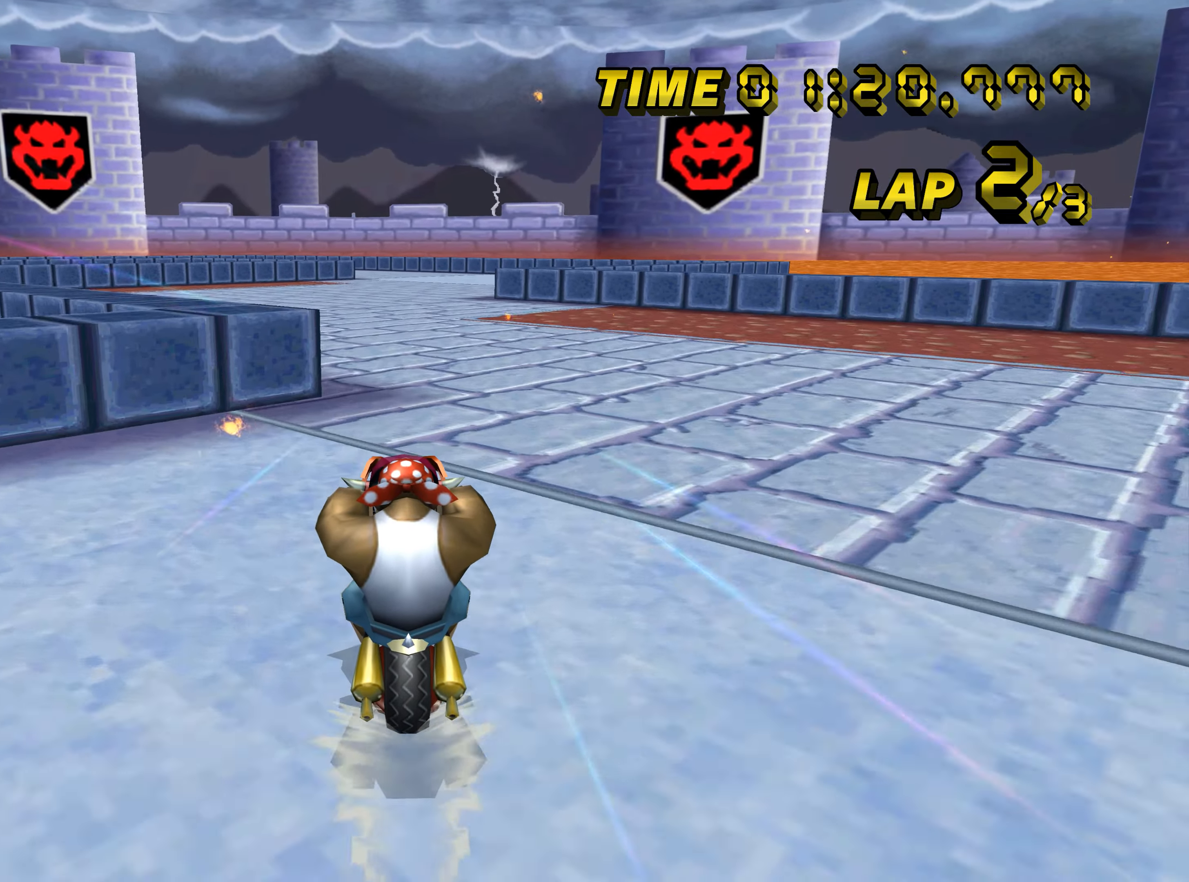
{"buttons": ["A"], "left_stick": "center", "events": []}
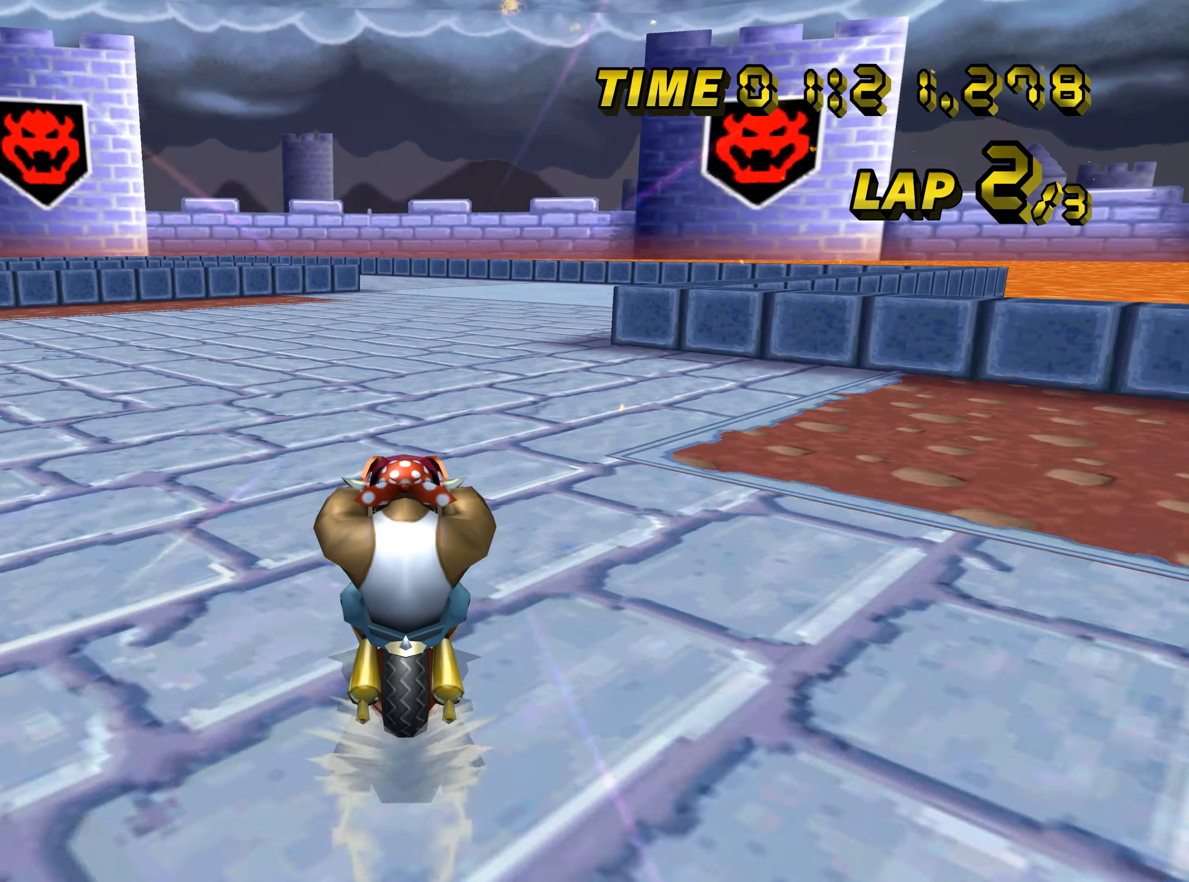
{"buttons": ["A"], "left_stick": "center", "events": []}
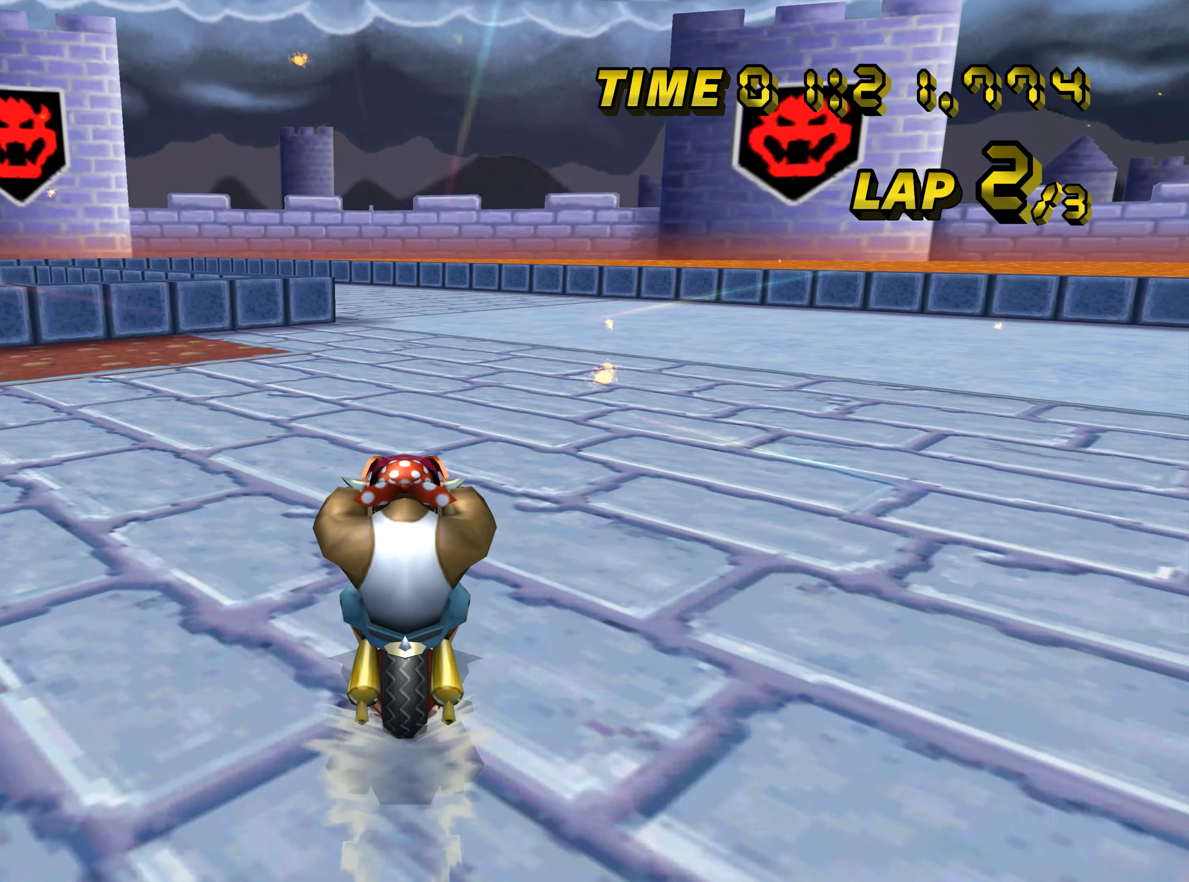
{"buttons": ["A", "B"], "left_stick": "right", "events": [[300, "left_stick", "left"], [317, "B", "down"], [384, "left_stick", "right"]]}
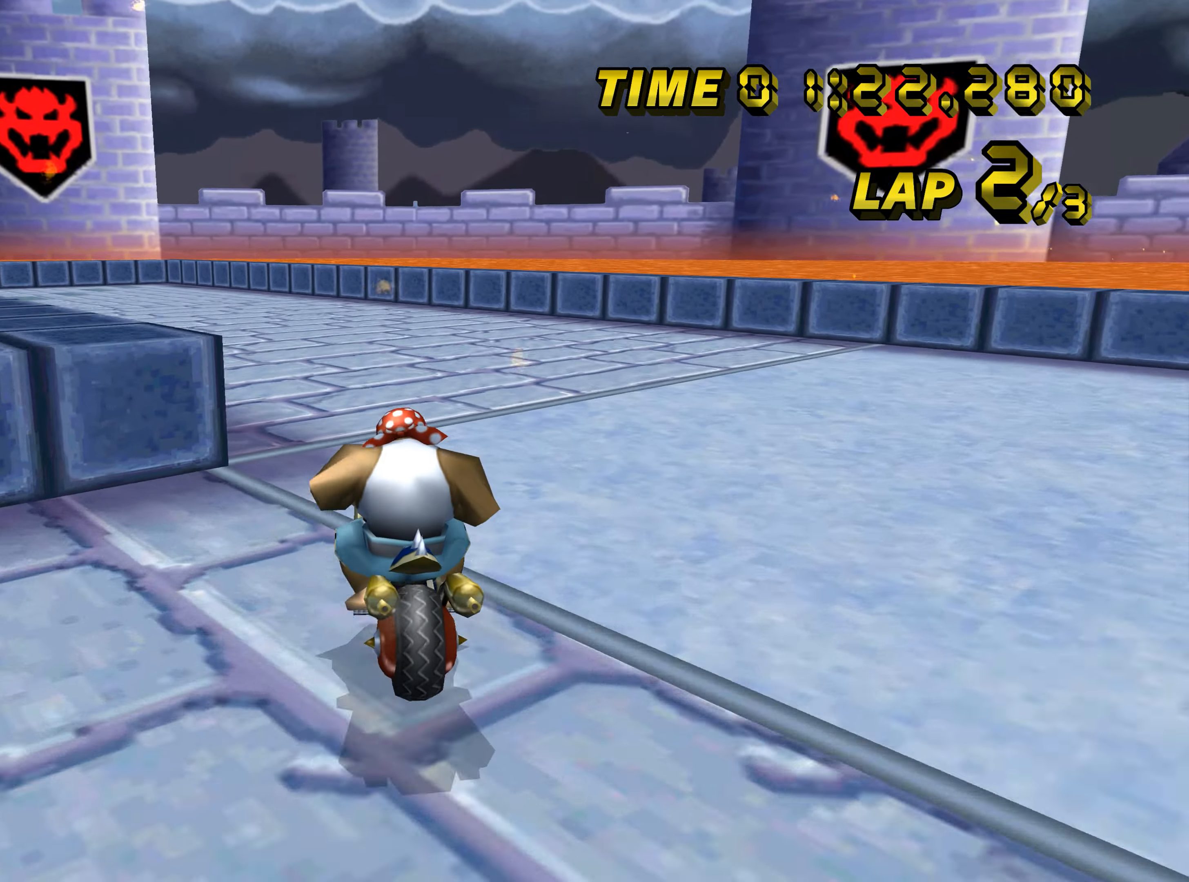
{"buttons": ["A", "B"], "left_stick": "left", "events": [[67, "left_stick", "left"]]}